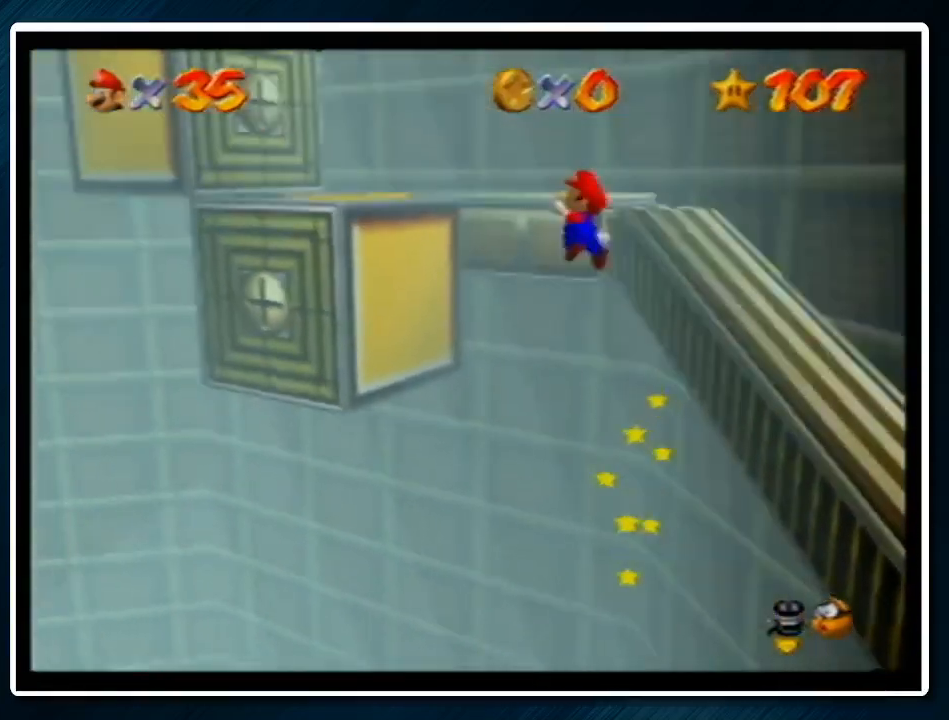
Gameplay with a controller (Nintendo layout); each line is a JSON object with the inputs held at the frame after it. "events" lists button and stick changes between this image and that frame as [ms after this image, input, new state], when the widget could be followed in between. Not read: L1 L3 R3.
{"buttons": ["A"], "left_stick": "up-left", "events": [[333, "A", "up"], [433, "A", "down"]]}
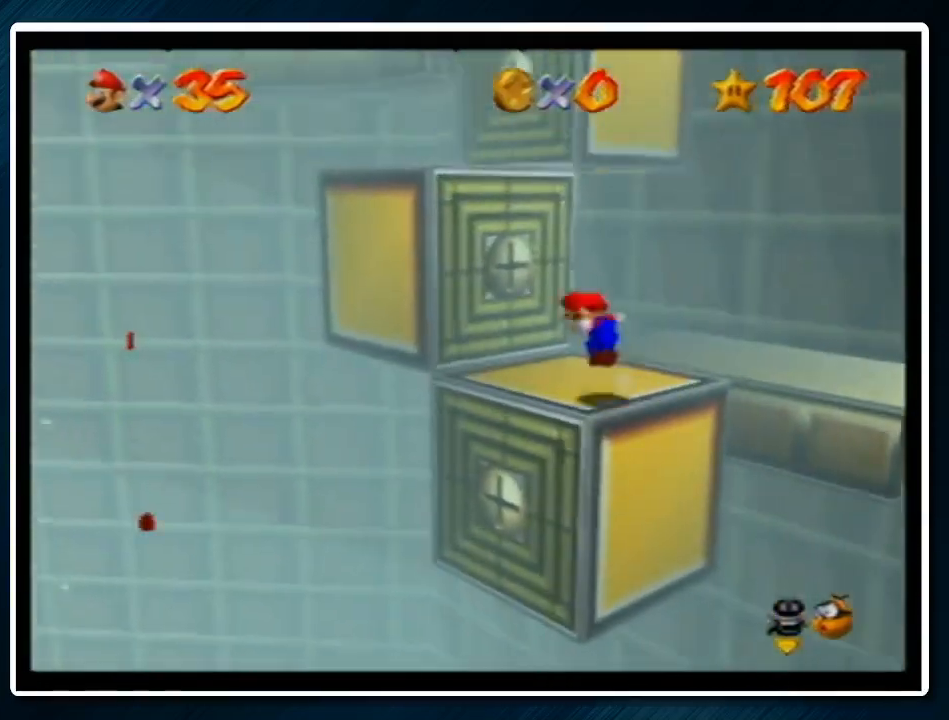
{"buttons": [], "left_stick": "center", "events": [[200, "A", "up"], [267, "left_stick", "center"], [300, "C_LEFT", "down"], [400, "C_LEFT", "up"]]}
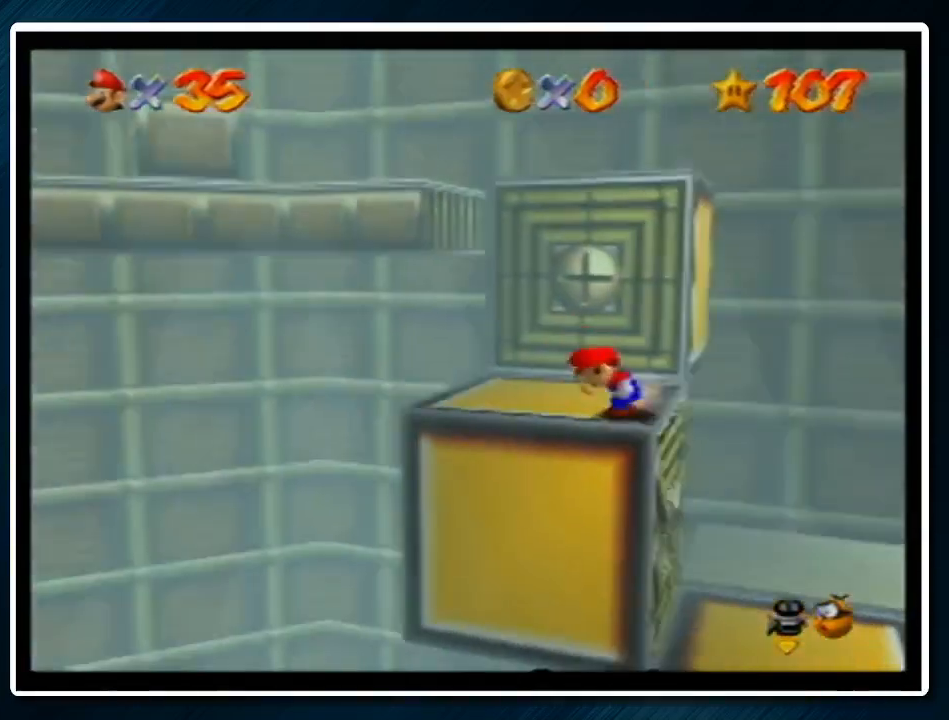
{"buttons": ["A"], "left_stick": "up-left", "events": [[367, "A", "down"], [400, "B", "down"], [467, "B", "up"], [467, "left_stick", "up-left"]]}
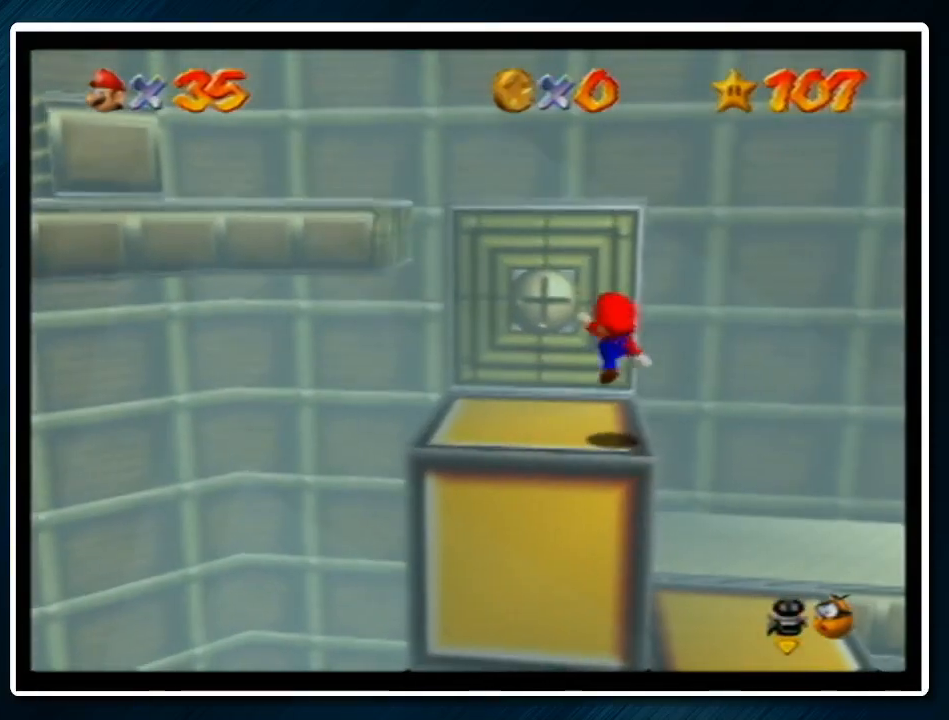
{"buttons": ["A"], "left_stick": "up", "events": [[33, "A", "up"], [300, "left_stick", "up"], [367, "A", "down"]]}
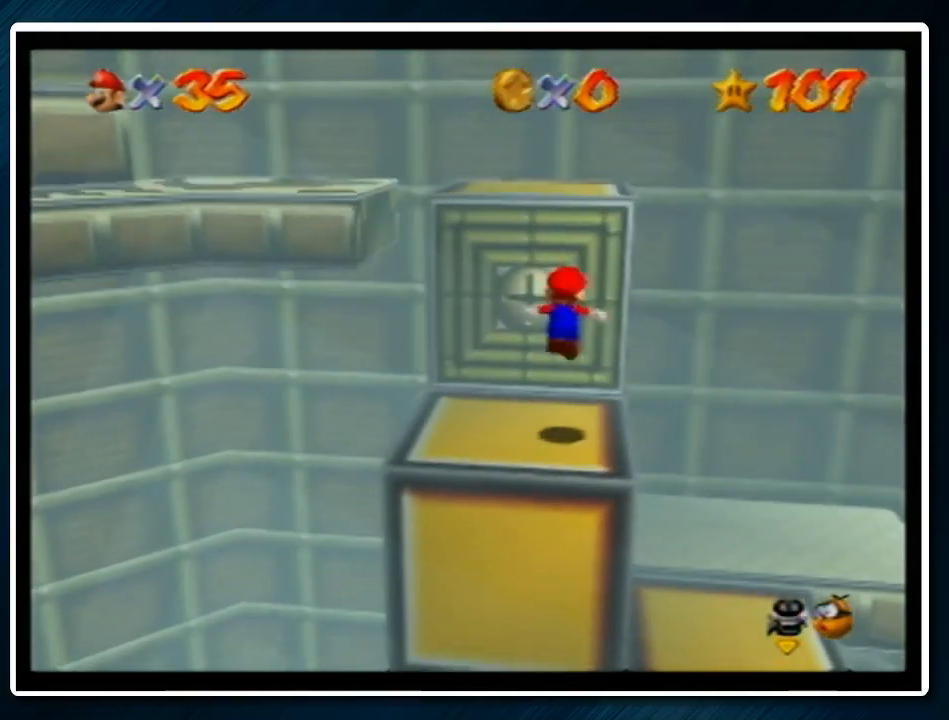
{"buttons": ["A"], "left_stick": "left", "events": [[333, "A", "up"], [433, "A", "down"], [433, "left_stick", "left"]]}
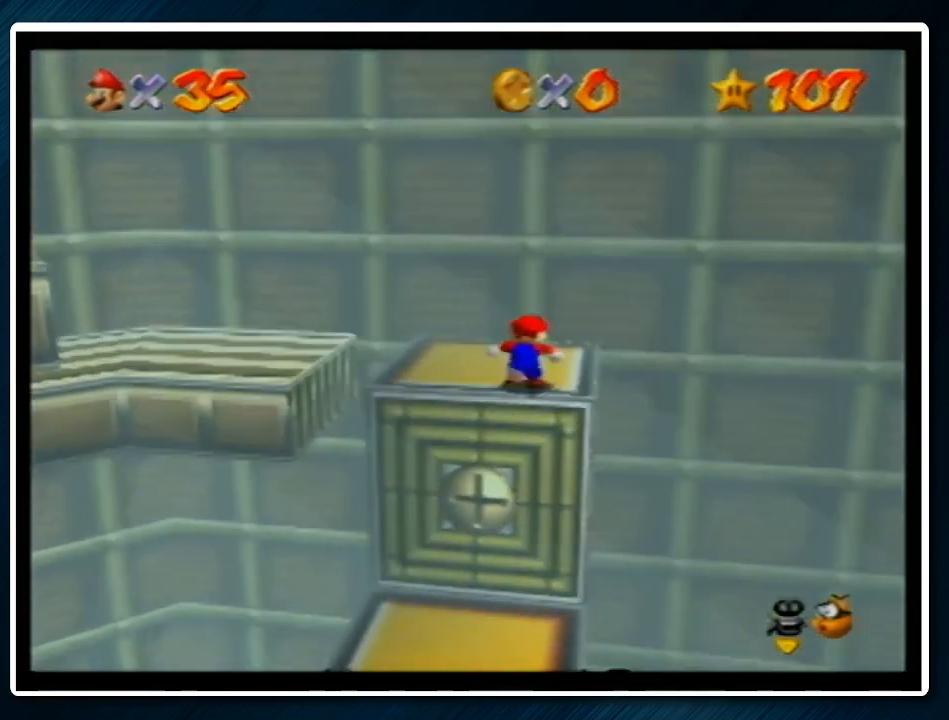
{"buttons": ["A"], "left_stick": "up", "events": [[200, "left_stick", "up"], [300, "A", "up"], [500, "A", "down"]]}
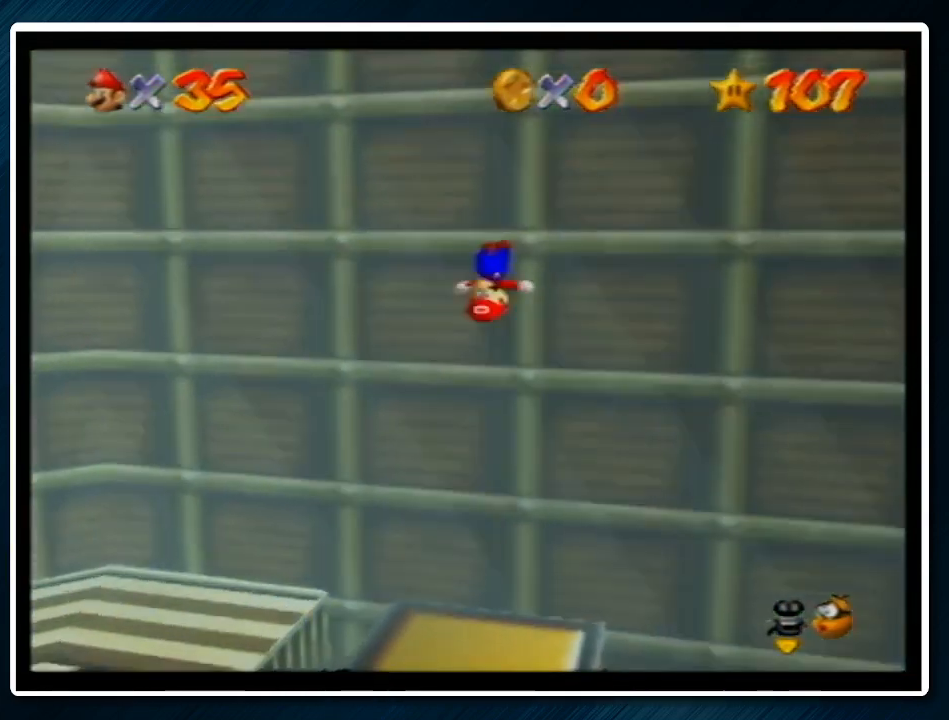
{"buttons": [], "left_stick": "right", "events": [[300, "left_stick", "up-right"], [400, "left_stick", "right"], [433, "A", "up"]]}
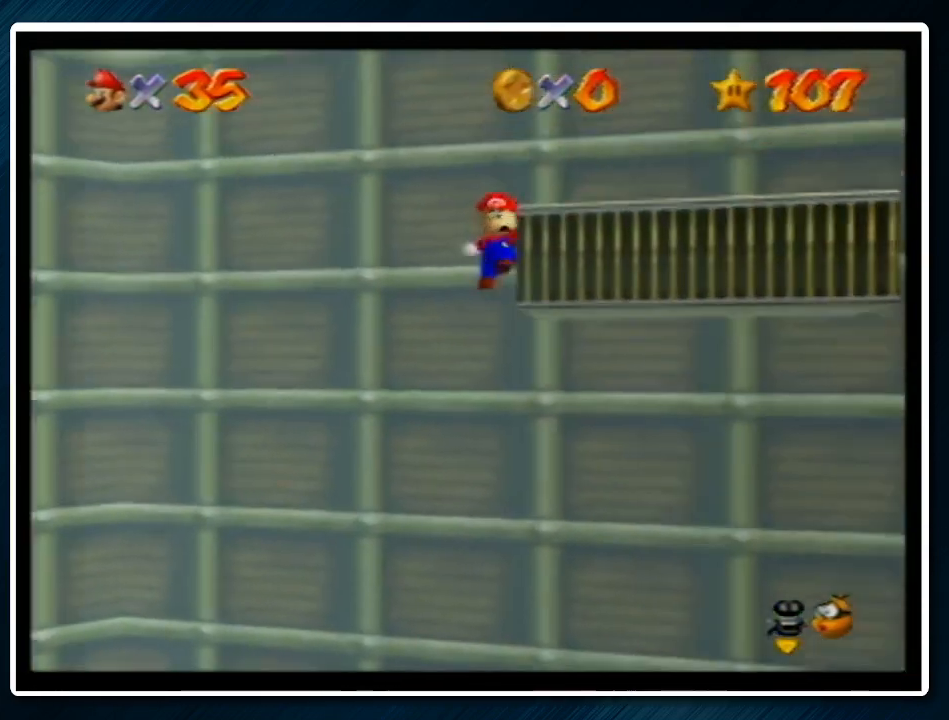
{"buttons": ["A"], "left_stick": "right", "events": [[100, "A", "down"]]}
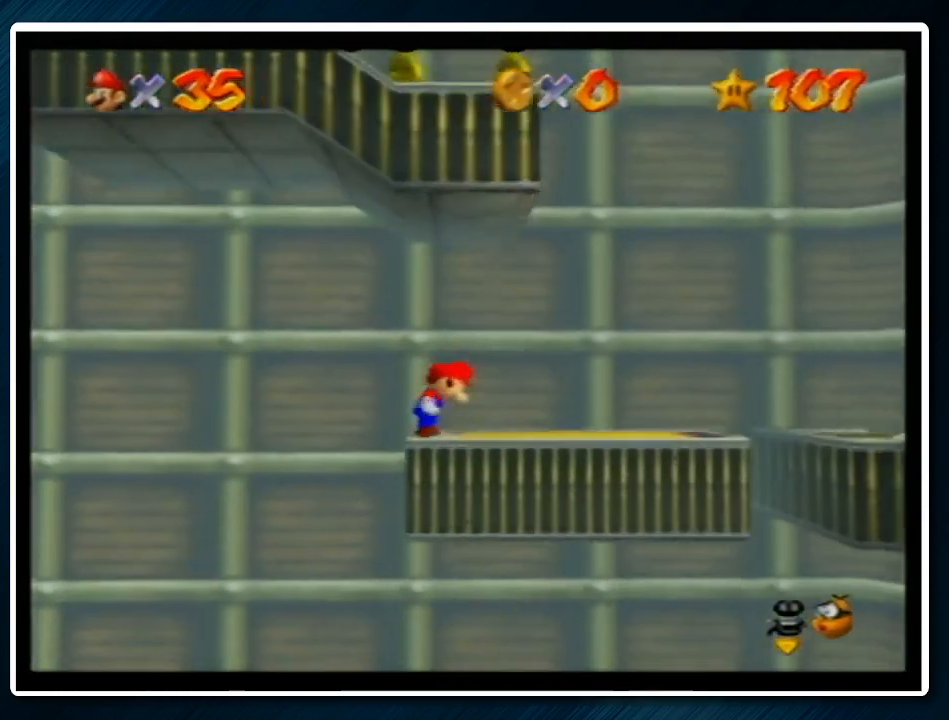
{"buttons": [], "left_stick": "right", "events": [[200, "B", "down"], [300, "B", "up"], [367, "A", "up"]]}
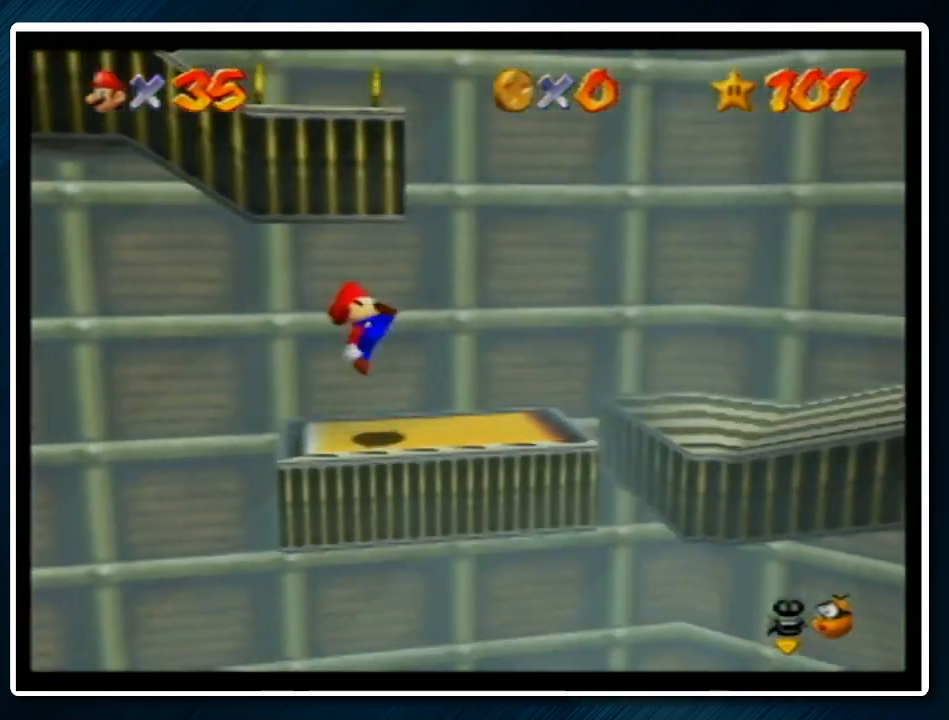
{"buttons": ["A"], "left_stick": "left", "events": [[233, "left_stick", "left"], [333, "A", "down"]]}
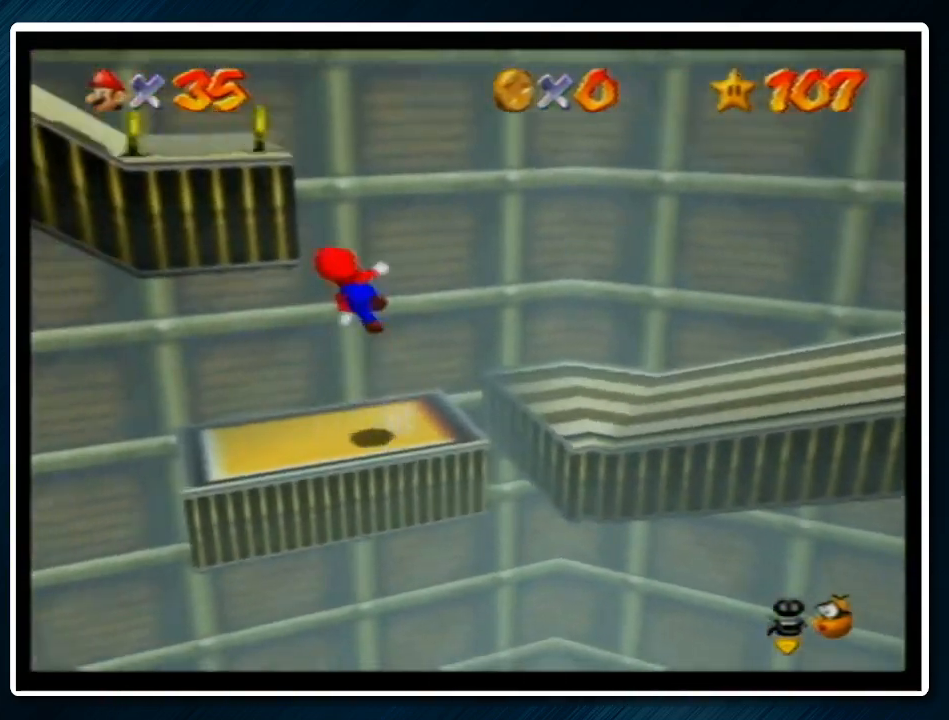
{"buttons": [], "left_stick": "right", "events": [[33, "A", "up"], [200, "left_stick", "down-left"], [333, "left_stick", "down-right"], [467, "left_stick", "right"]]}
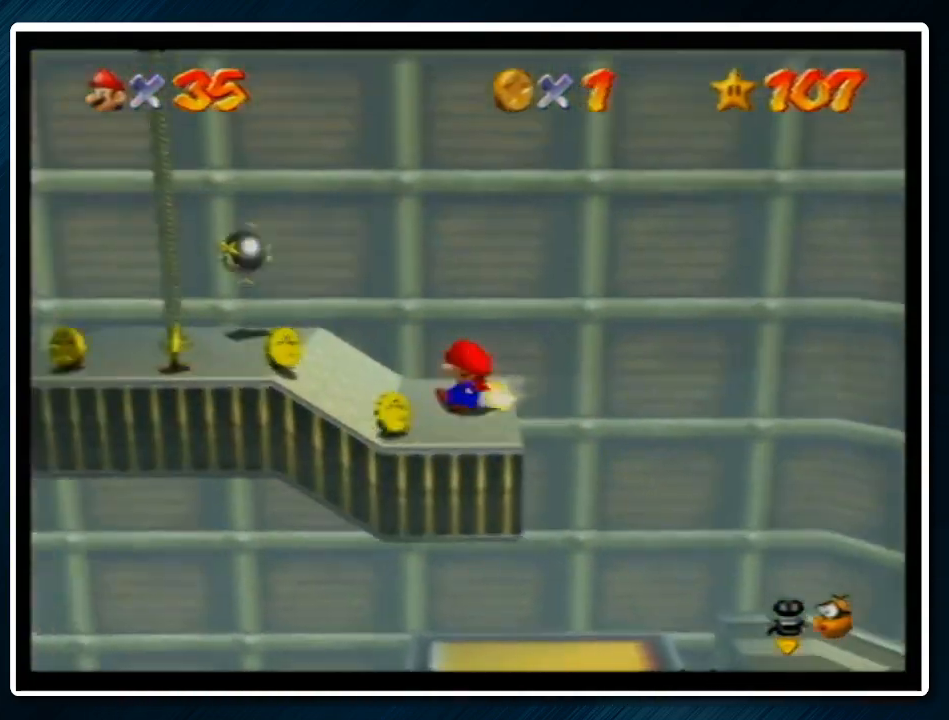
{"buttons": [], "left_stick": "up", "events": [[100, "left_stick", "up-left"], [167, "A", "down"], [333, "left_stick", "up"], [500, "A", "up"]]}
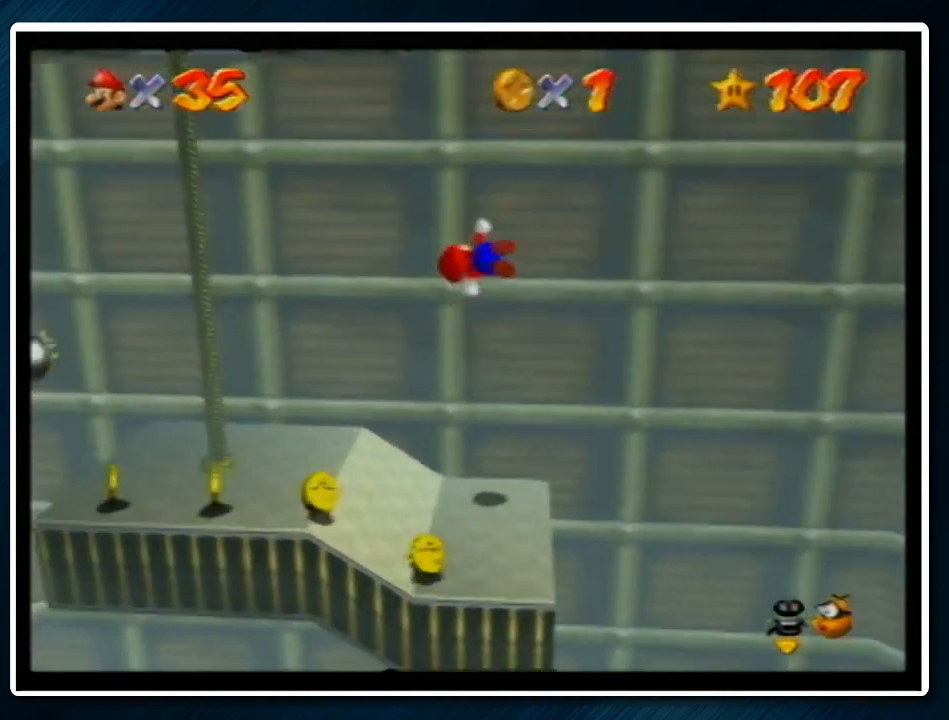
{"buttons": [], "left_stick": "left", "events": [[133, "A", "down"], [333, "left_stick", "up-left"], [400, "A", "up"], [433, "left_stick", "left"]]}
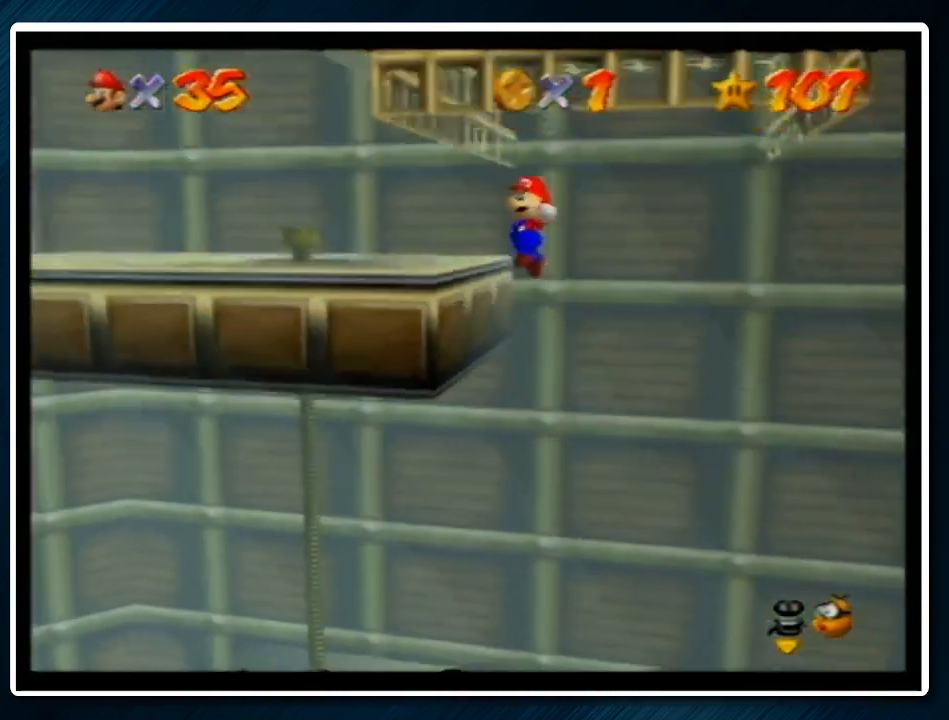
{"buttons": [], "left_stick": "down", "events": [[33, "C_LEFT", "down"], [100, "C_LEFT", "up"], [133, "left_stick", "down-left"], [167, "C_LEFT", "down"], [300, "C_LEFT", "up"], [300, "left_stick", "down"]]}
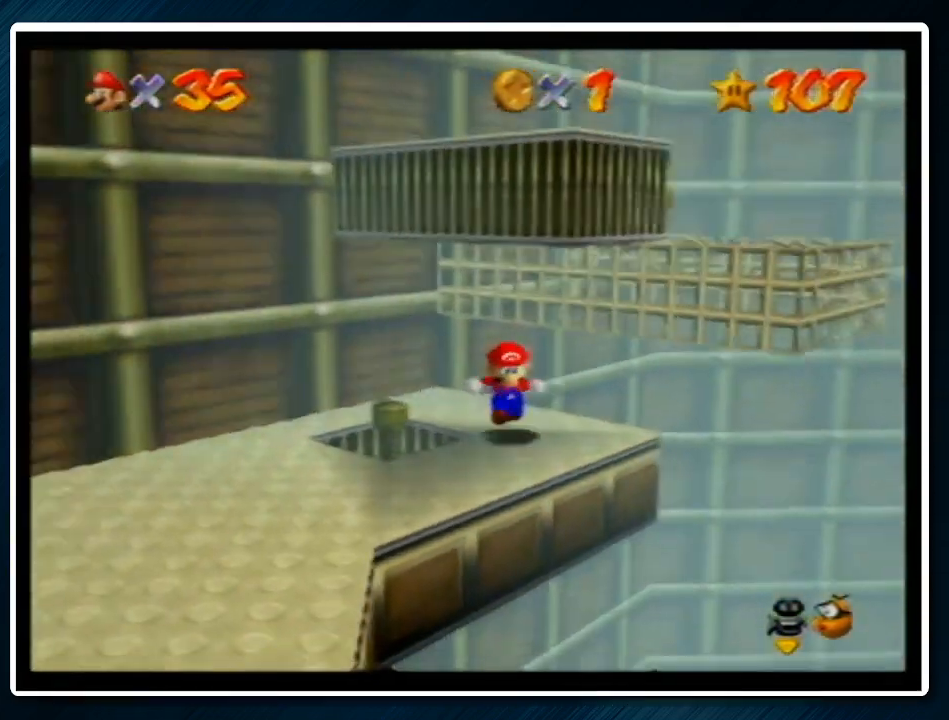
{"buttons": ["A"], "left_stick": "up-right", "events": [[167, "left_stick", "up"], [233, "A", "down"], [500, "left_stick", "up-right"]]}
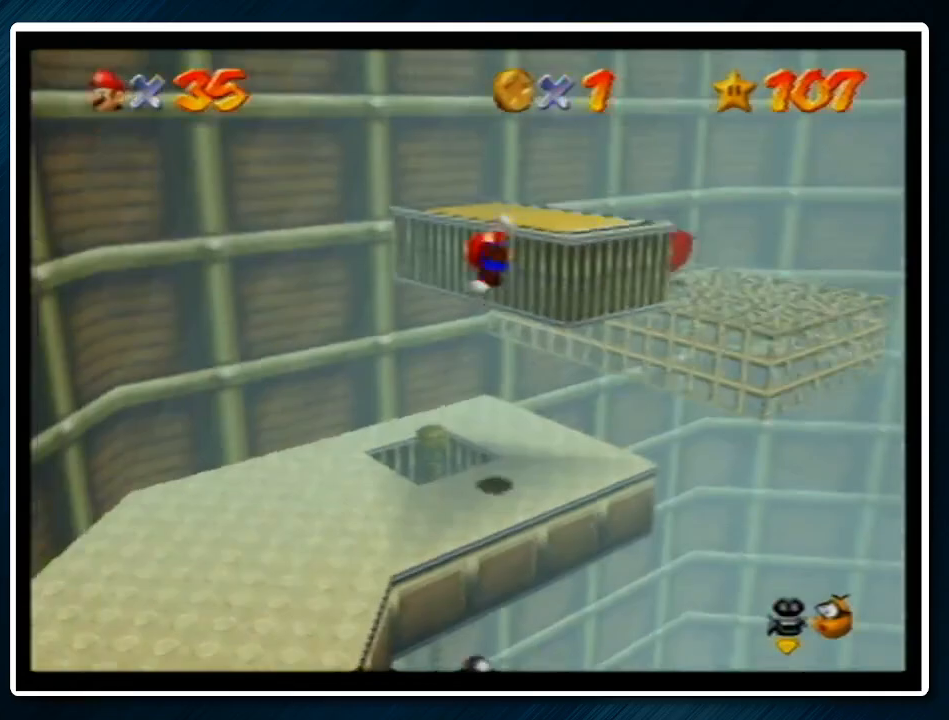
{"buttons": ["A"], "left_stick": "up", "events": [[67, "A", "up"], [333, "left_stick", "up"], [500, "A", "down"]]}
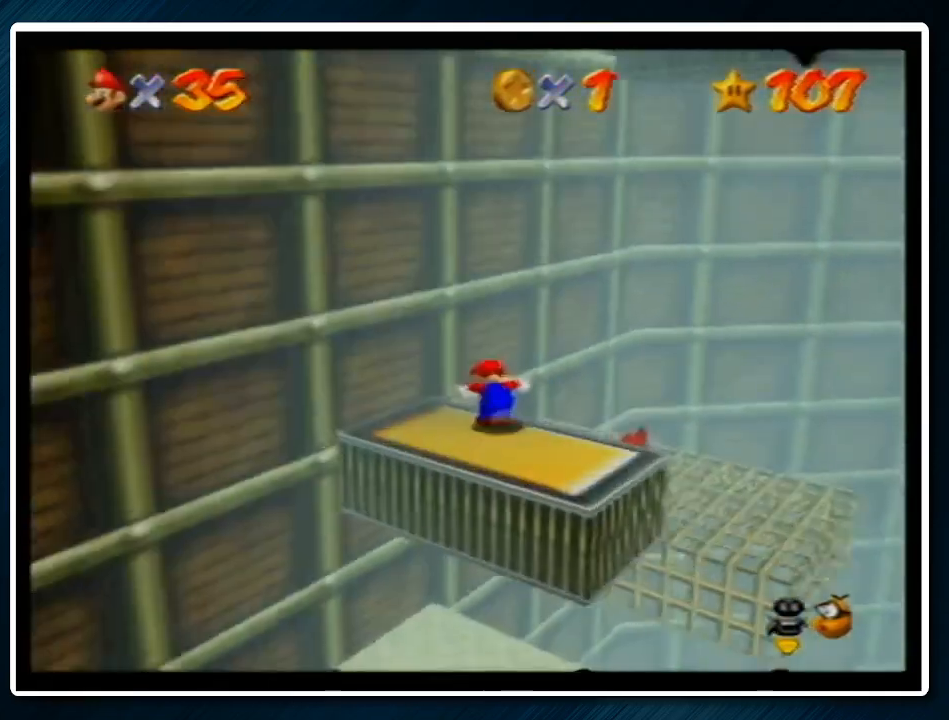
{"buttons": ["A"], "left_stick": "up", "events": [[300, "A", "up"], [367, "A", "down"]]}
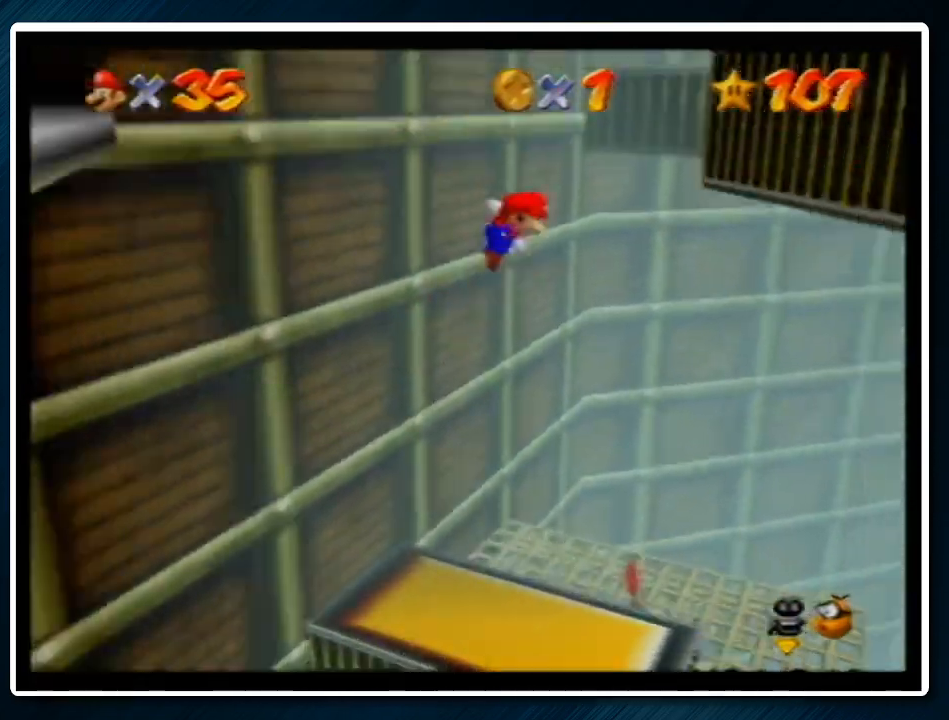
{"buttons": ["A", "B"], "left_stick": "up-right", "events": [[300, "B", "down"], [367, "B", "up"], [367, "left_stick", "up-right"], [400, "A", "up"], [433, "A", "down"], [467, "B", "down"]]}
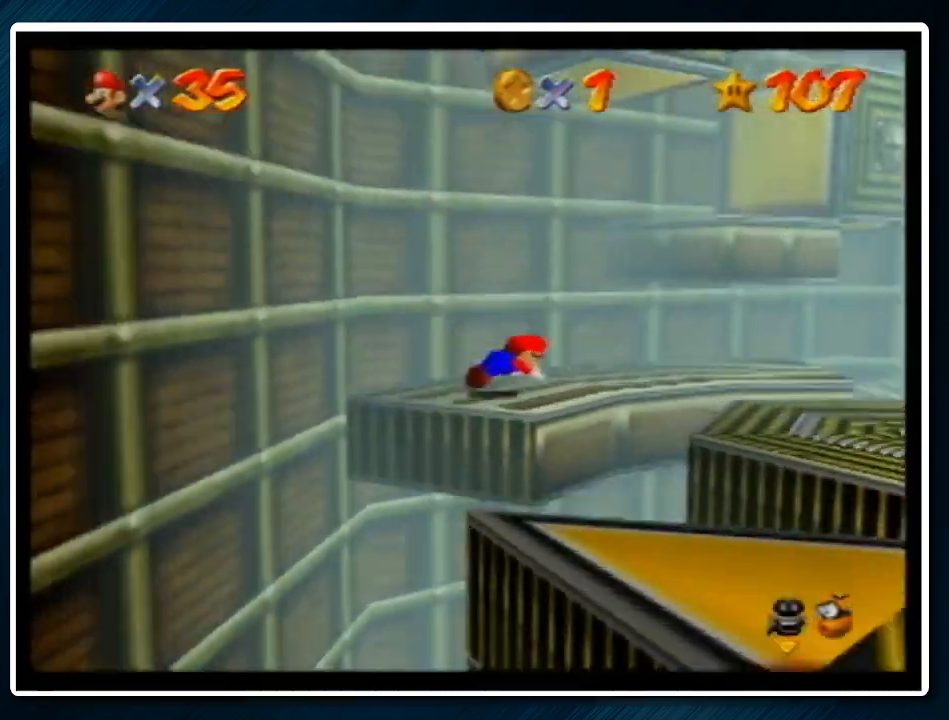
{"buttons": ["A"], "left_stick": "right", "events": [[67, "A", "up"], [67, "B", "up"], [400, "A", "down"], [433, "B", "down"], [467, "left_stick", "right"], [500, "B", "up"]]}
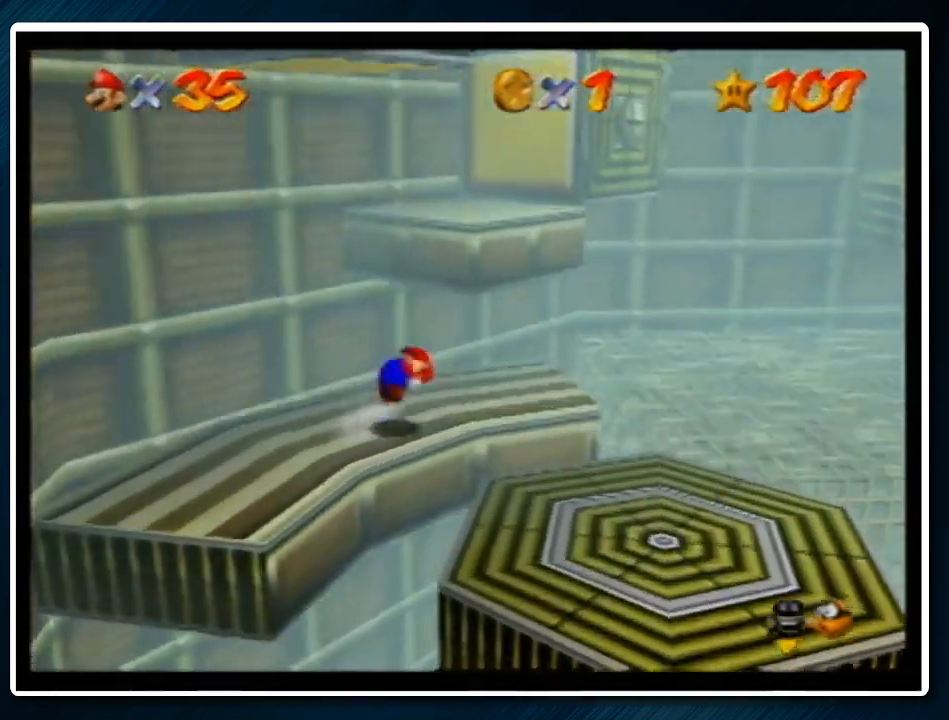
{"buttons": [], "left_stick": "up-right", "events": [[33, "A", "up"], [67, "left_stick", "center"], [233, "left_stick", "up-right"]]}
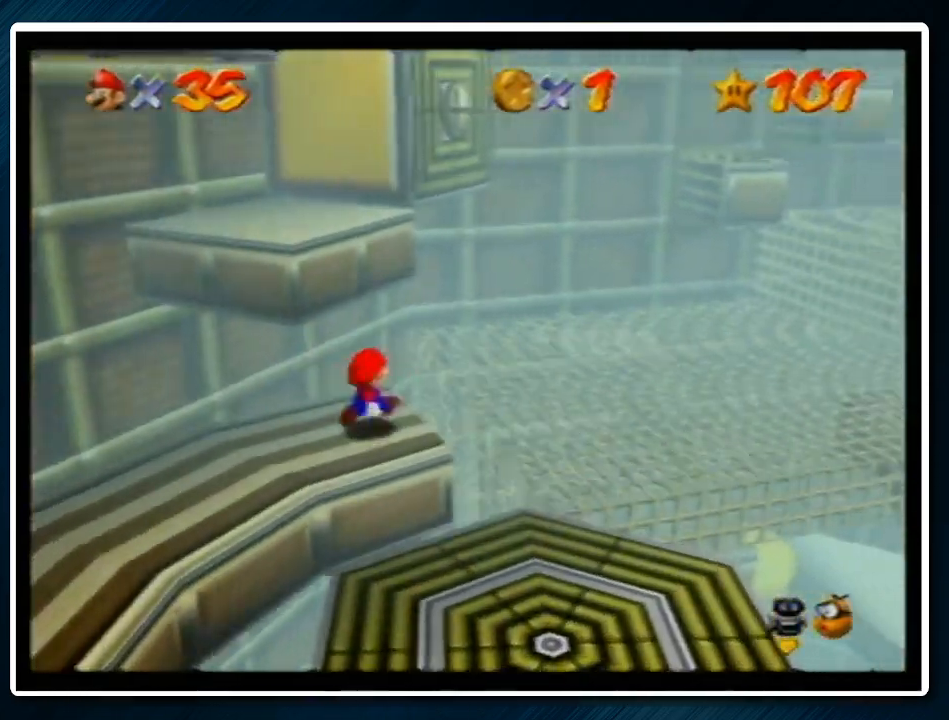
{"buttons": ["A"], "left_stick": "right", "events": [[300, "left_stick", "right"], [367, "B", "down"], [433, "B", "up"], [500, "A", "down"]]}
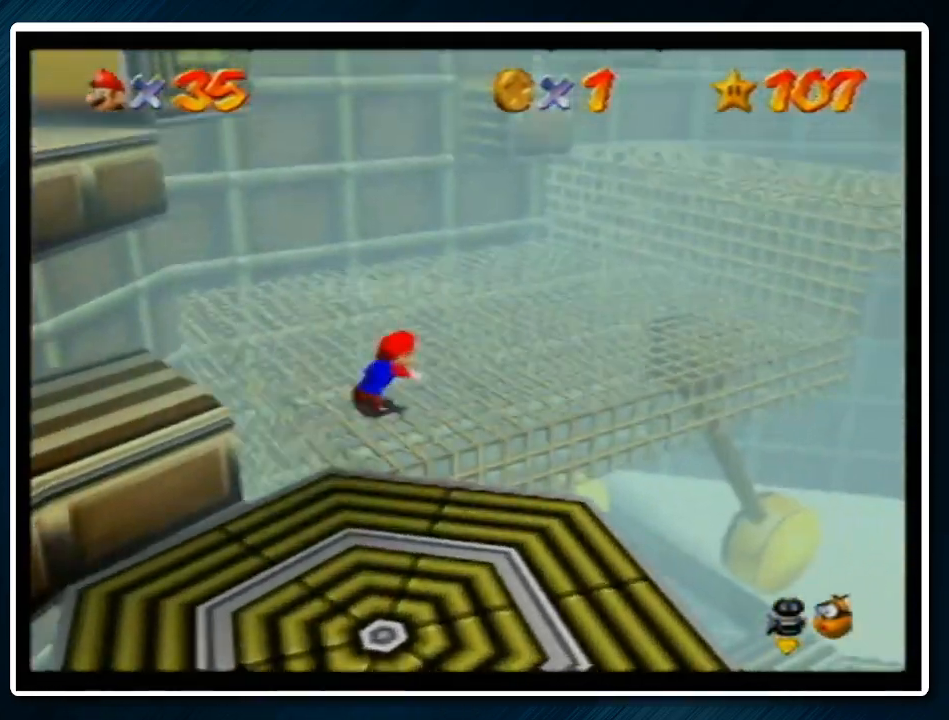
{"buttons": [], "left_stick": "up", "events": [[33, "B", "down"], [100, "left_stick", "up-right"], [133, "B", "up"], [167, "A", "up"], [400, "left_stick", "up"]]}
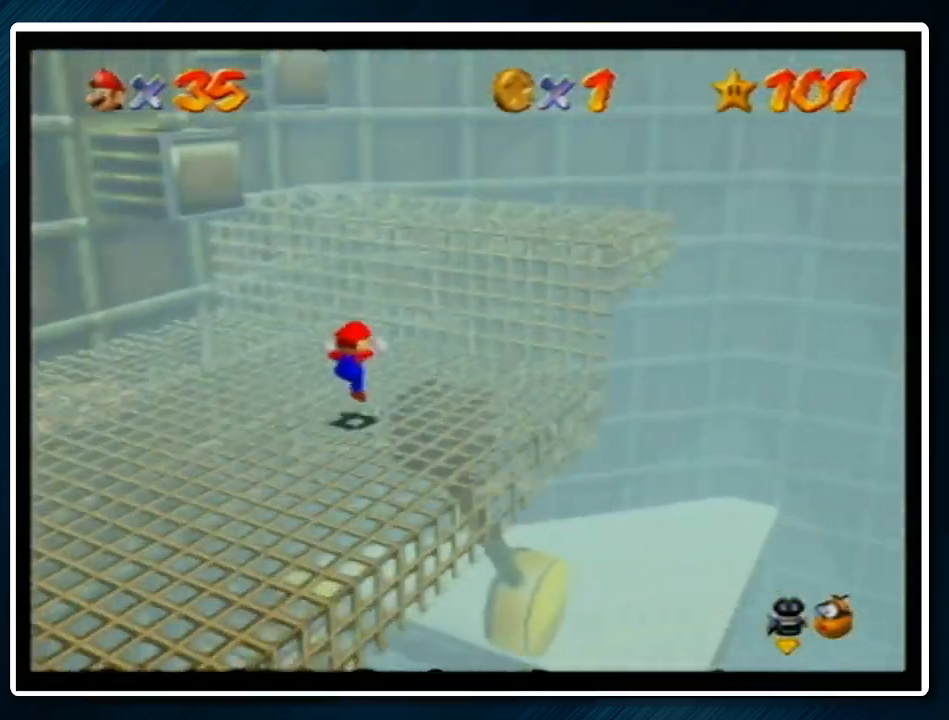
{"buttons": [], "left_stick": "up-right", "events": [[100, "A", "down"], [133, "left_stick", "up-right"], [300, "A", "up"], [400, "C_RIGHT", "down"], [500, "C_RIGHT", "up"]]}
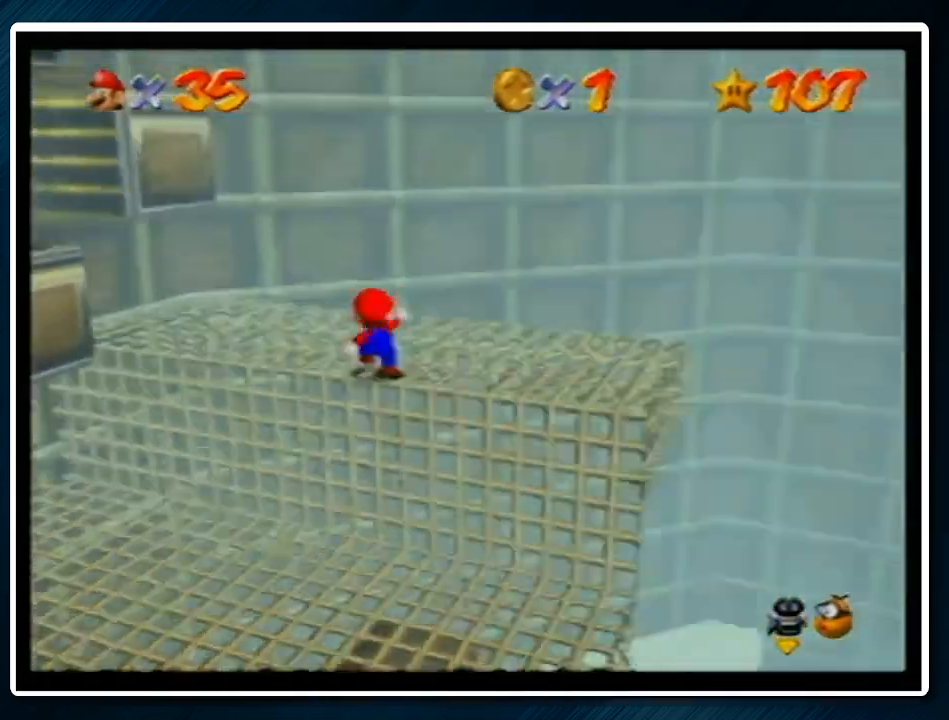
{"buttons": ["A", "Z"], "left_stick": "up-right", "events": [[33, "left_stick", "up"], [333, "Z", "down"], [400, "A", "down"], [500, "left_stick", "up-right"]]}
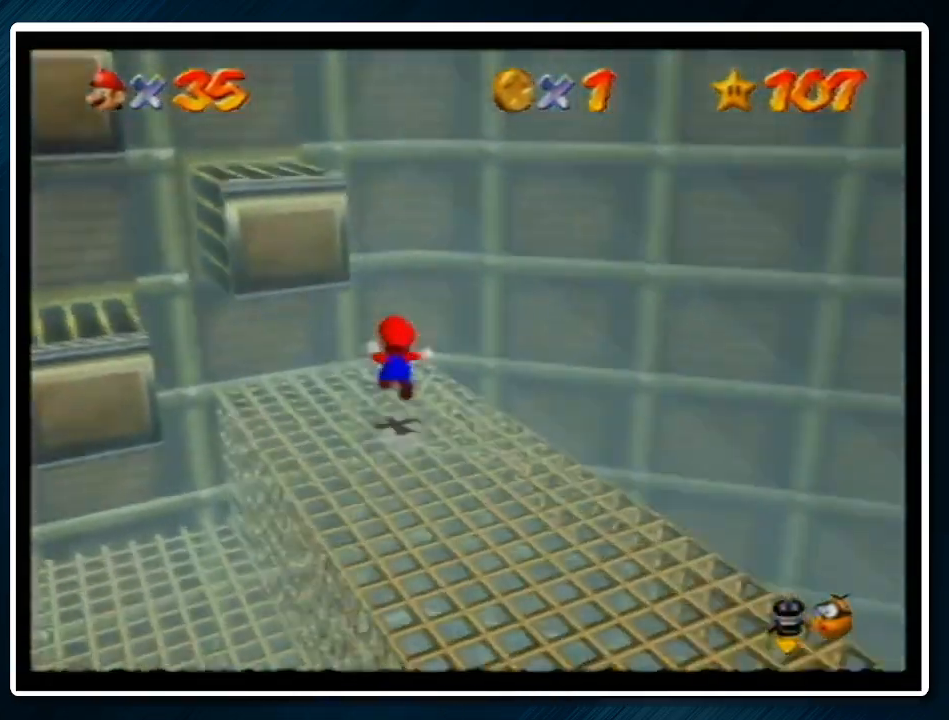
{"buttons": ["A"], "left_stick": "left", "events": [[33, "A", "up"], [133, "left_stick", "right"], [300, "Z", "up"], [333, "A", "down"], [367, "left_stick", "left"]]}
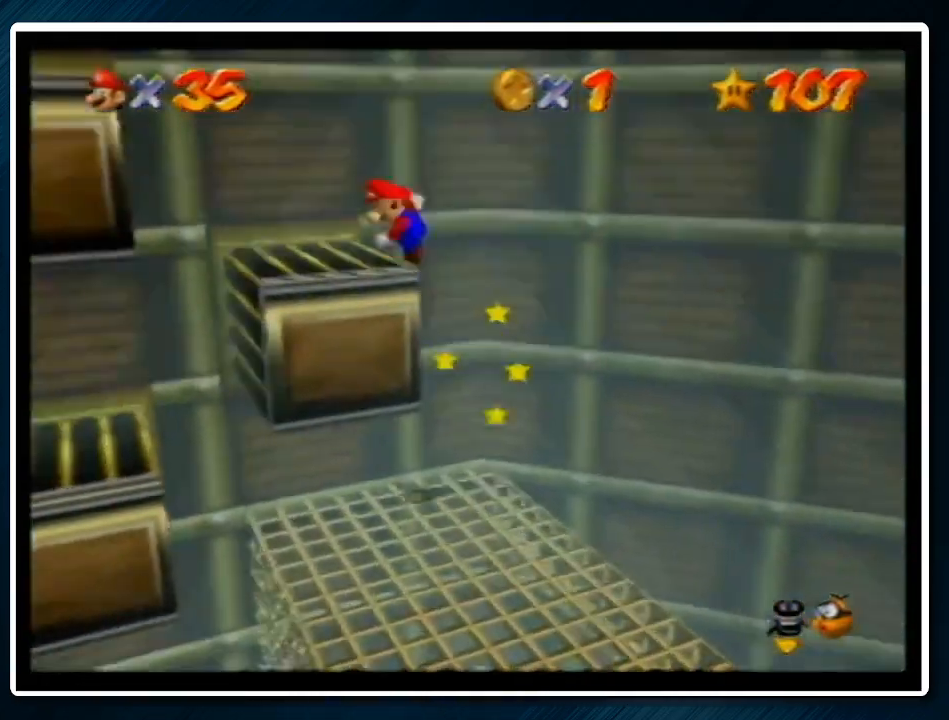
{"buttons": ["A"], "left_stick": "down-left", "events": [[200, "left_stick", "down-left"], [333, "left_stick", "down"], [367, "B", "down"], [433, "A", "up"], [433, "B", "up"], [500, "A", "down"], [500, "left_stick", "down-left"]]}
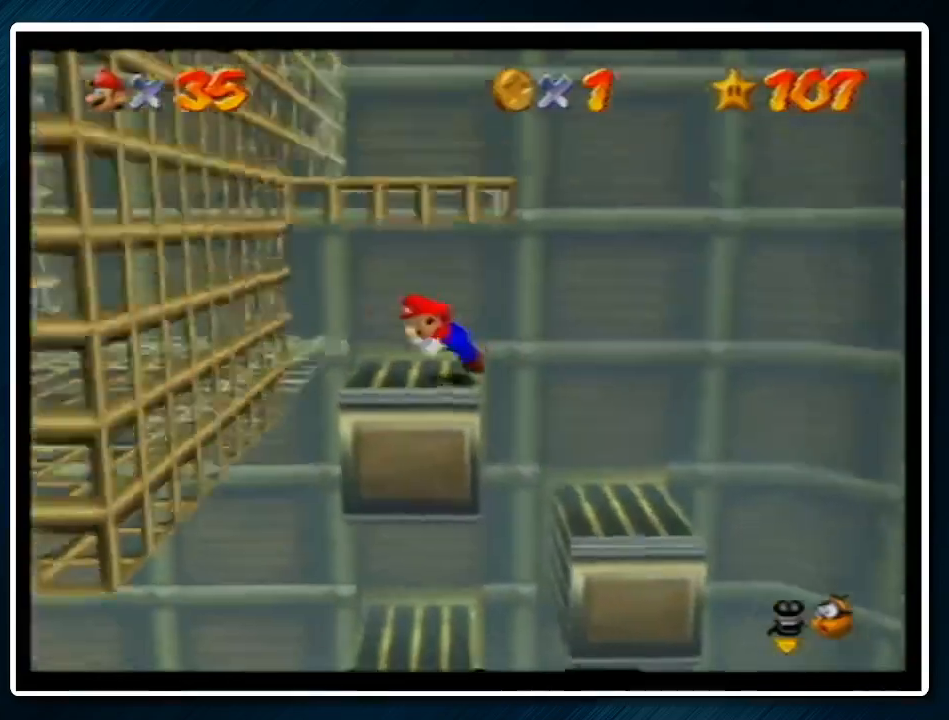
{"buttons": [], "left_stick": "down-left", "events": [[133, "A", "up"]]}
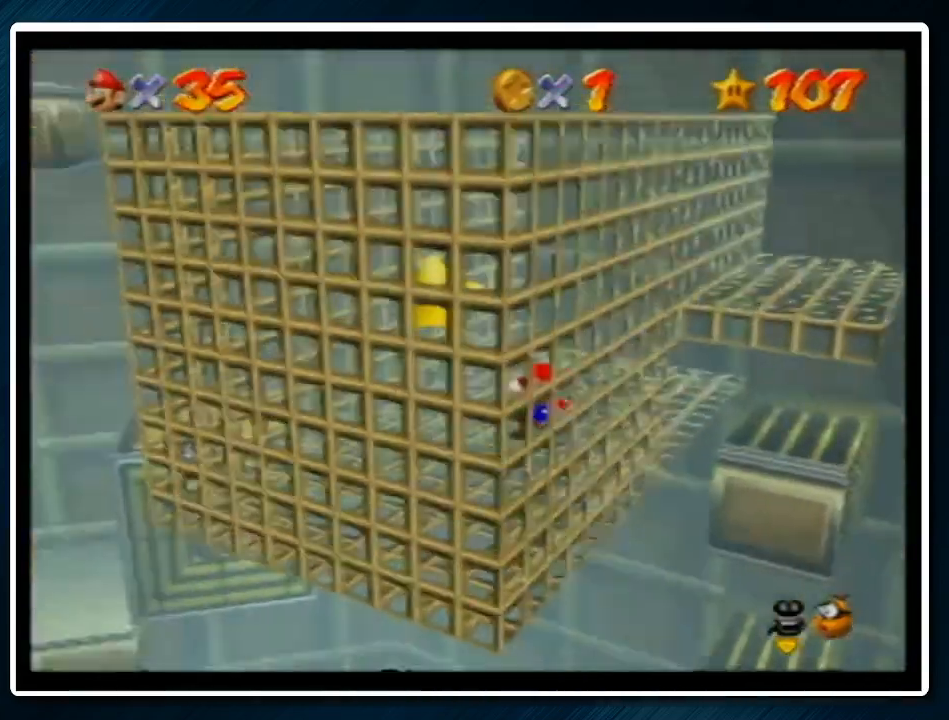
{"buttons": [], "left_stick": "down-left", "events": [[100, "left_stick", "down"], [233, "A", "down"], [233, "left_stick", "up"], [300, "Z", "down"], [367, "left_stick", "down"], [400, "A", "up"], [400, "Z", "up"], [433, "left_stick", "down-left"]]}
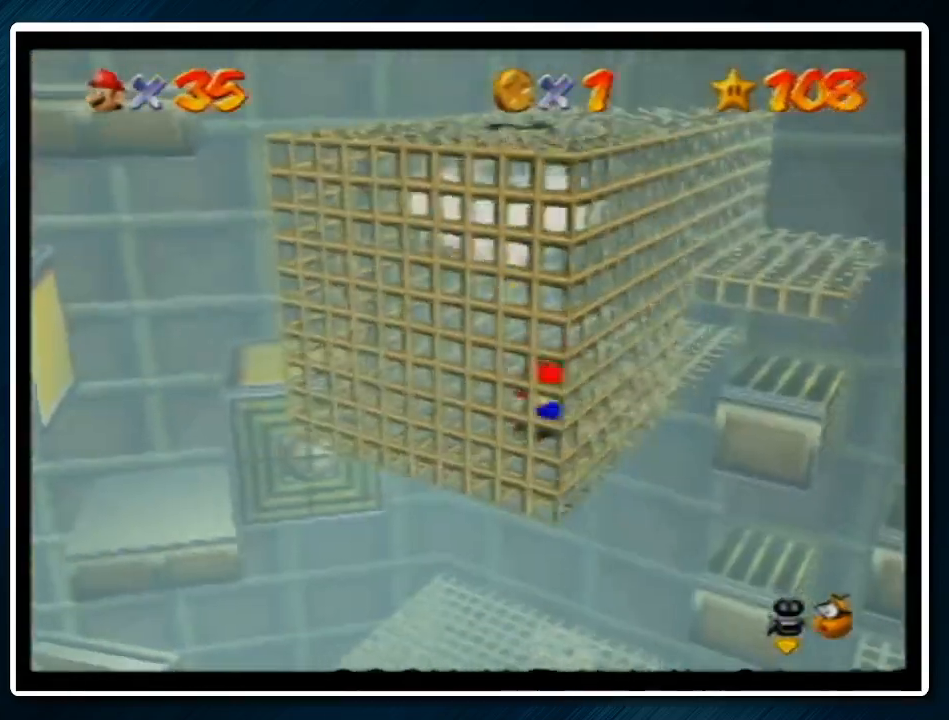
{"buttons": [], "left_stick": "center", "events": [[33, "A", "down"], [67, "B", "down"], [167, "B", "up"], [200, "A", "up"], [300, "left_stick", "center"]]}